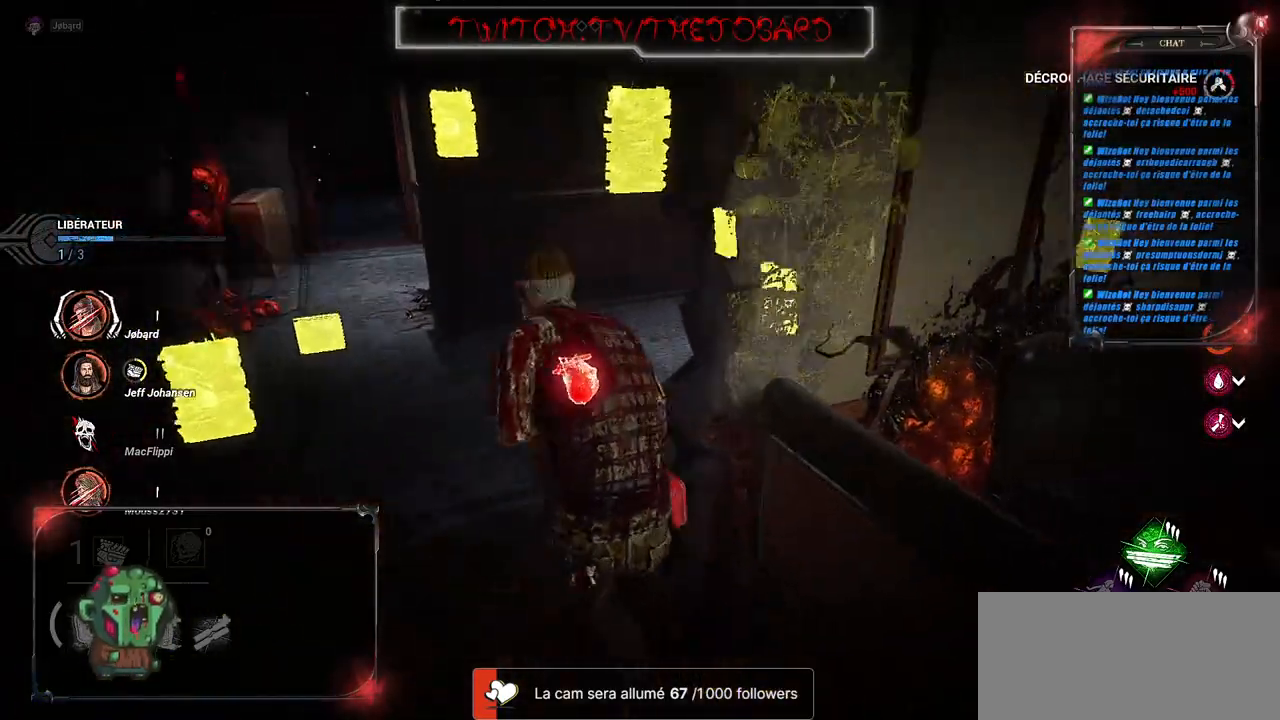
Gameplay with keyboard and mouse; each line is a JSON object with the keys and mouse buttons held at the frame after it. "events" lists presses ("down") and releases ("up") of "a", "ctrl", "d", "e", "f", "q", "r", "s", "shift", "space", "tab", "z", "mouse_left", "mouse_wheel", "mouse_right", "mouse_mb4" and "mouse_mb5" between this image and that frame as [ms after this image, input, new state], when the widget could be followed in between. "mouse_left", "mouse_wheel", "mouse_right", "mouse_mb4", "mouse_mb5" = the "left", "wheel", "right", "mb4", "mb5" buttons of the "mouse" list. No other keys are recorded. "wheel" means that the mouse wheel is clicked or scrolled. Mouse movement is not recorded.
{"keys": ["q", "shift", "z"], "mouse": [], "events": []}
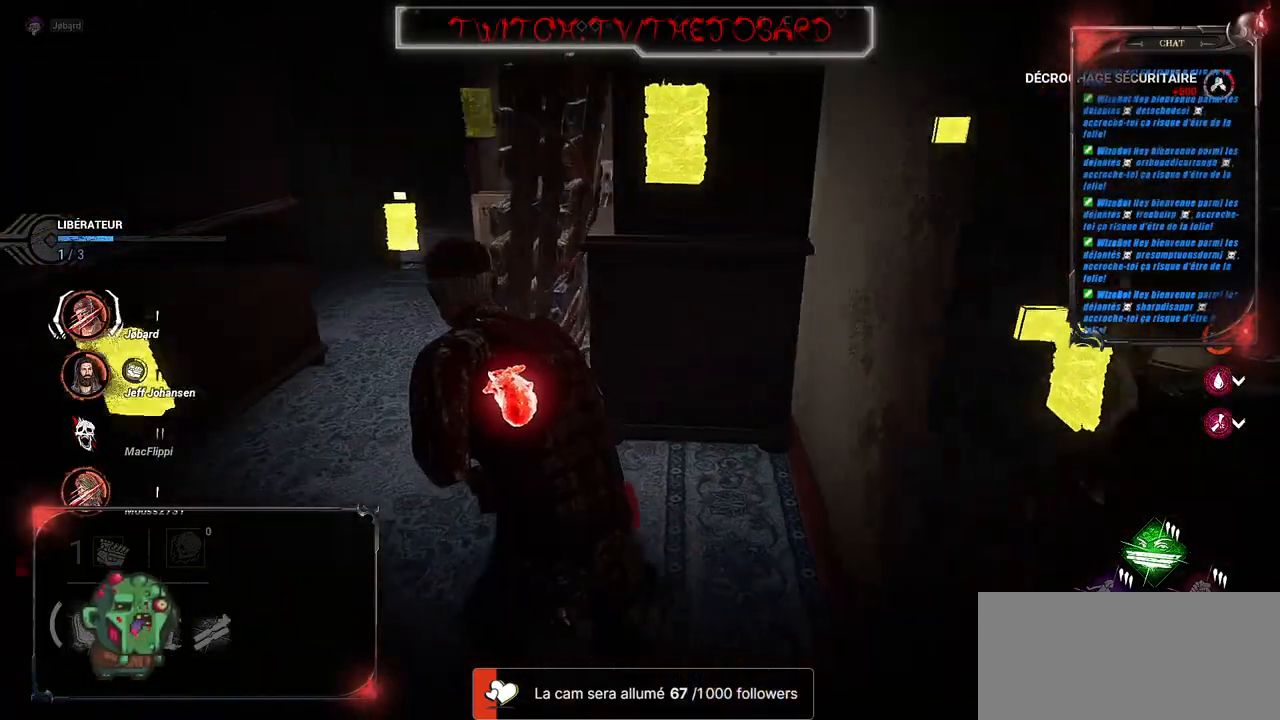
{"keys": ["q", "shift"], "mouse": [], "events": [[100, "z", "up"]]}
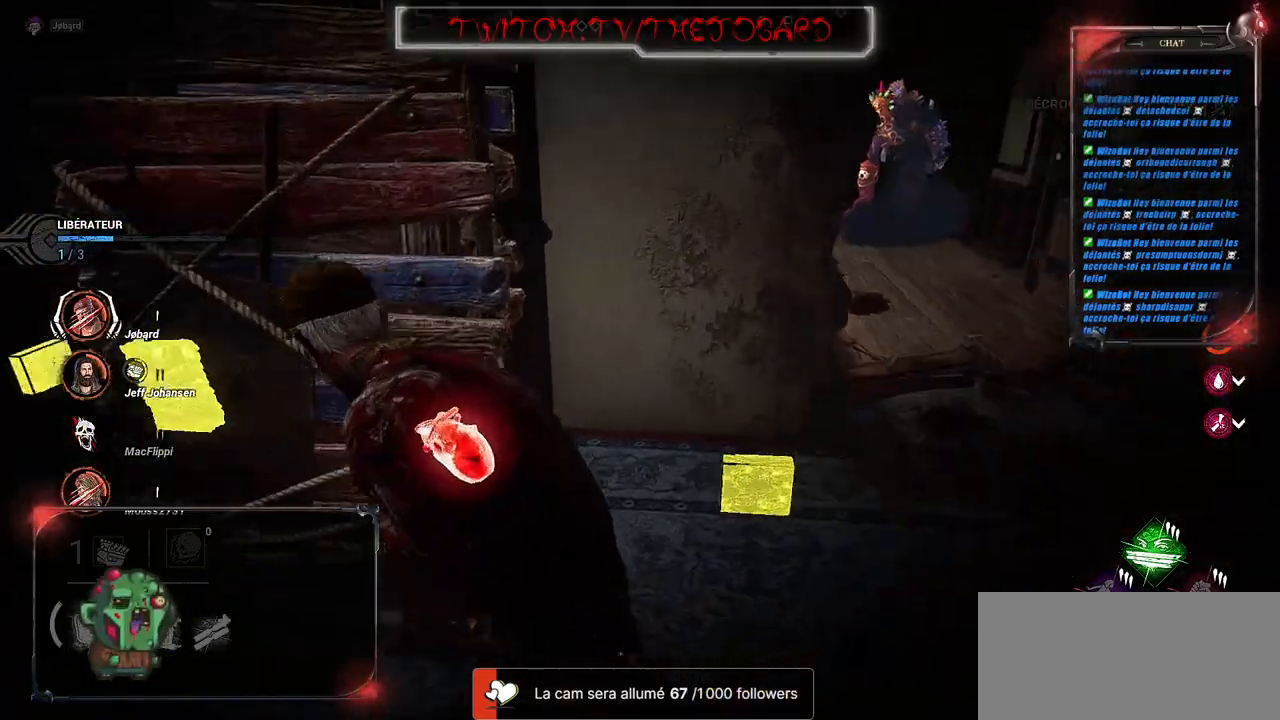
{"keys": ["q", "shift"], "mouse": [], "events": [[234, "space", "down"], [317, "space", "up"], [417, "space", "down"], [500, "space", "up"]]}
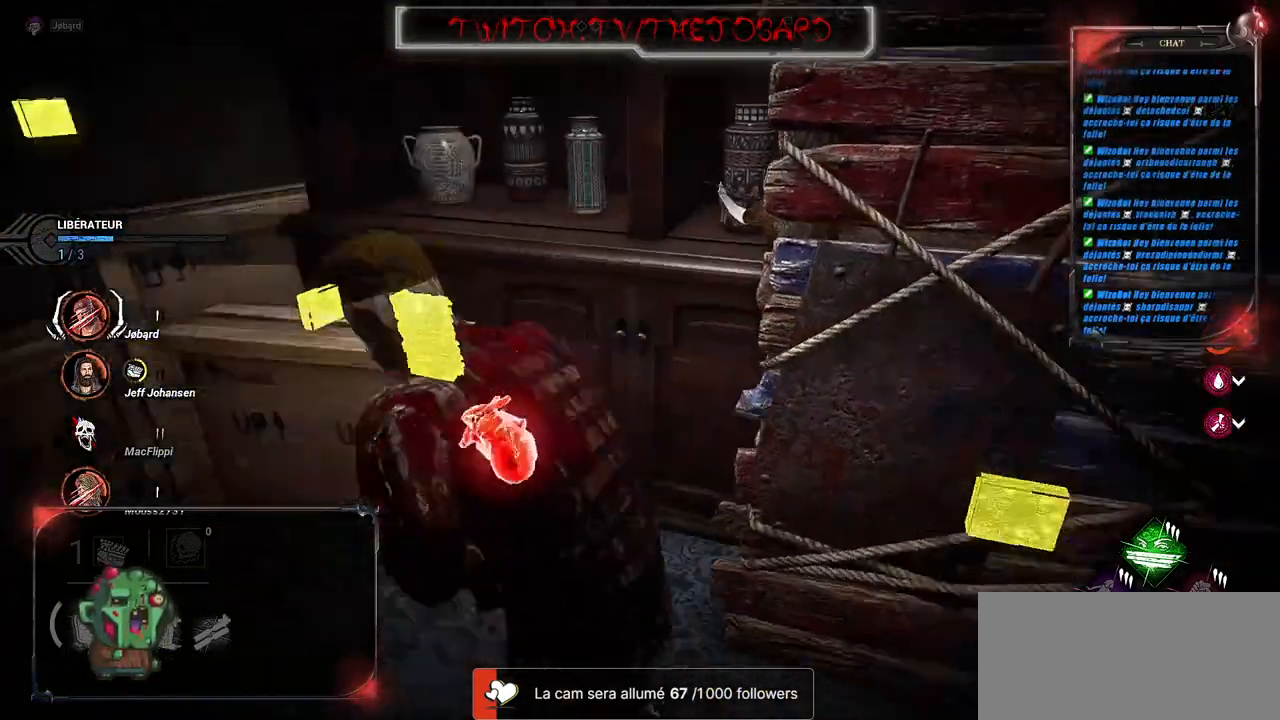
{"keys": ["shift", "z"], "mouse": [], "events": [[34, "mouse_right", "down"], [50, "mouse_right", "up"], [100, "z", "down"], [250, "q", "up"]]}
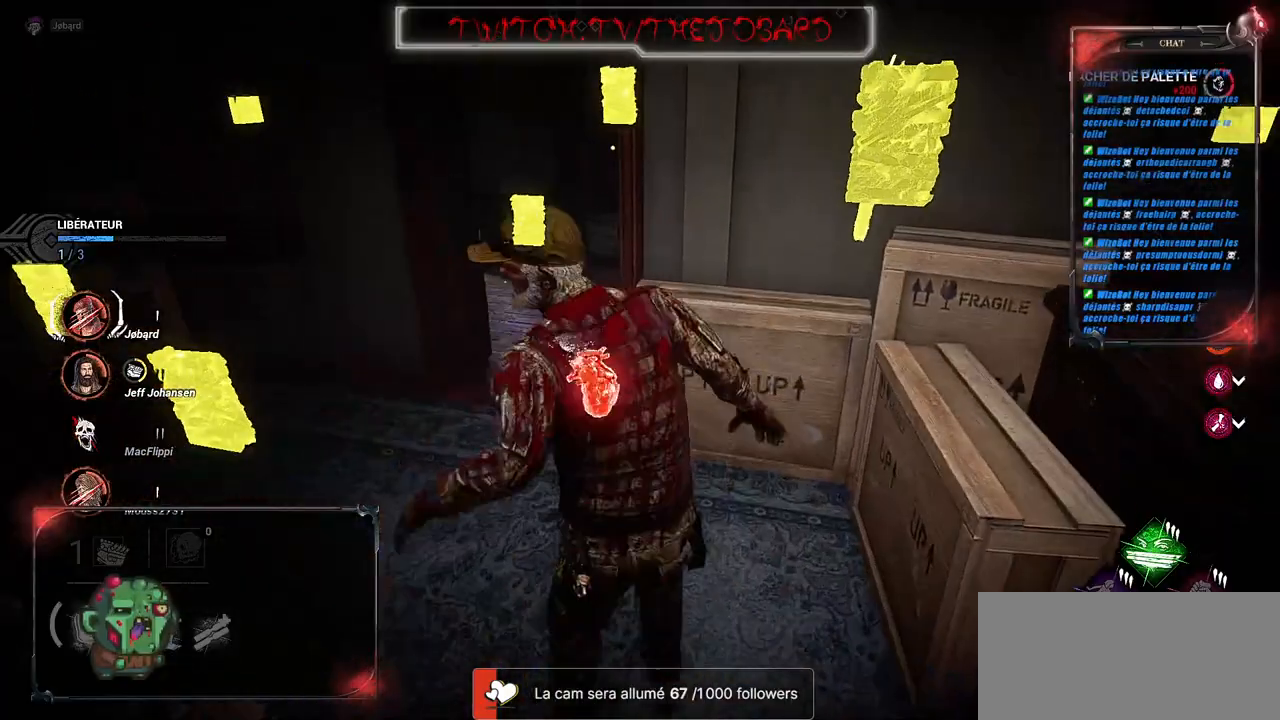
{"keys": ["q", "shift", "z"], "mouse": [], "events": [[167, "q", "down"]]}
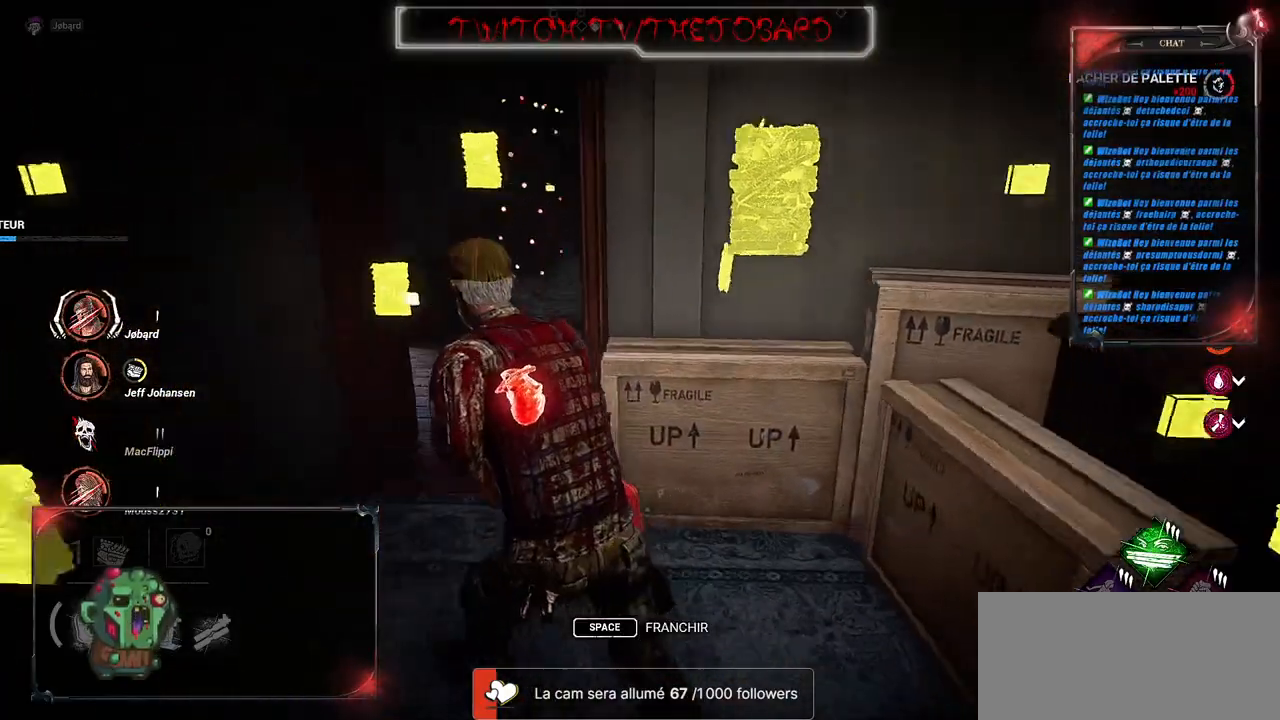
{"keys": ["q", "shift", "z"], "mouse": [], "events": [[117, "q", "up"], [417, "q", "down"]]}
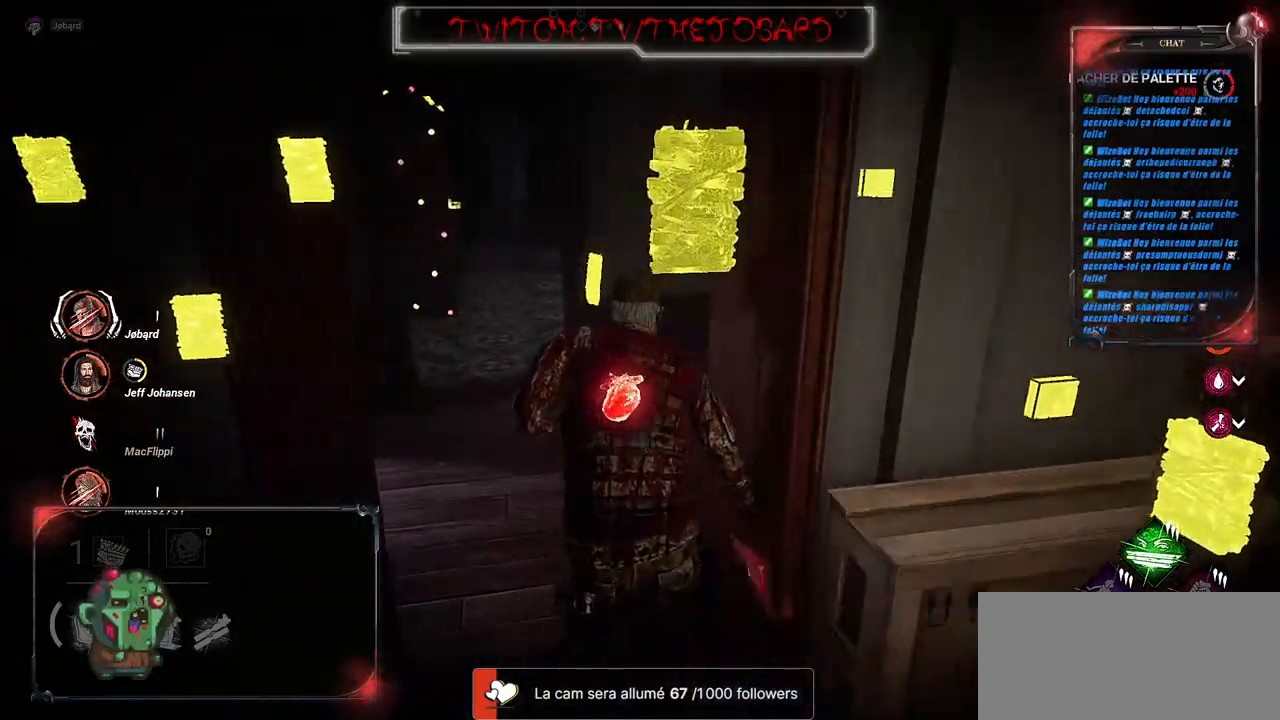
{"keys": ["q", "shift", "z"], "mouse": [], "events": []}
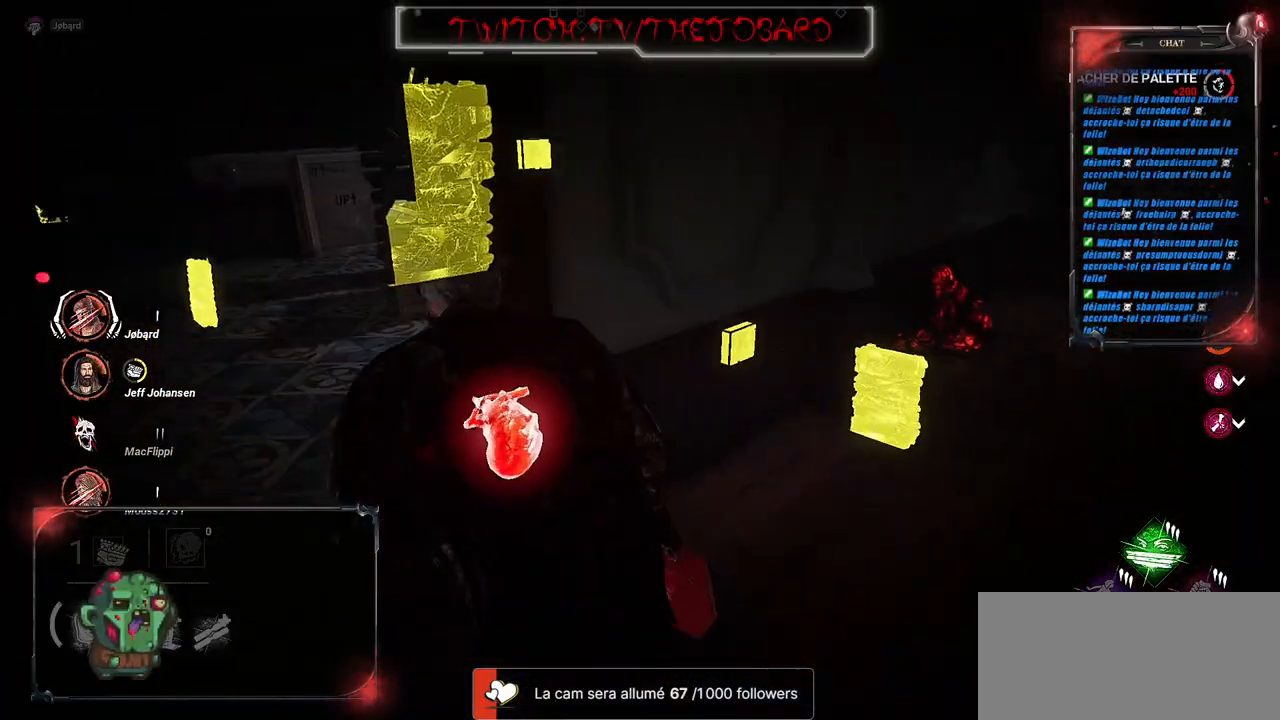
{"keys": ["q", "shift", "z"], "mouse": [], "events": []}
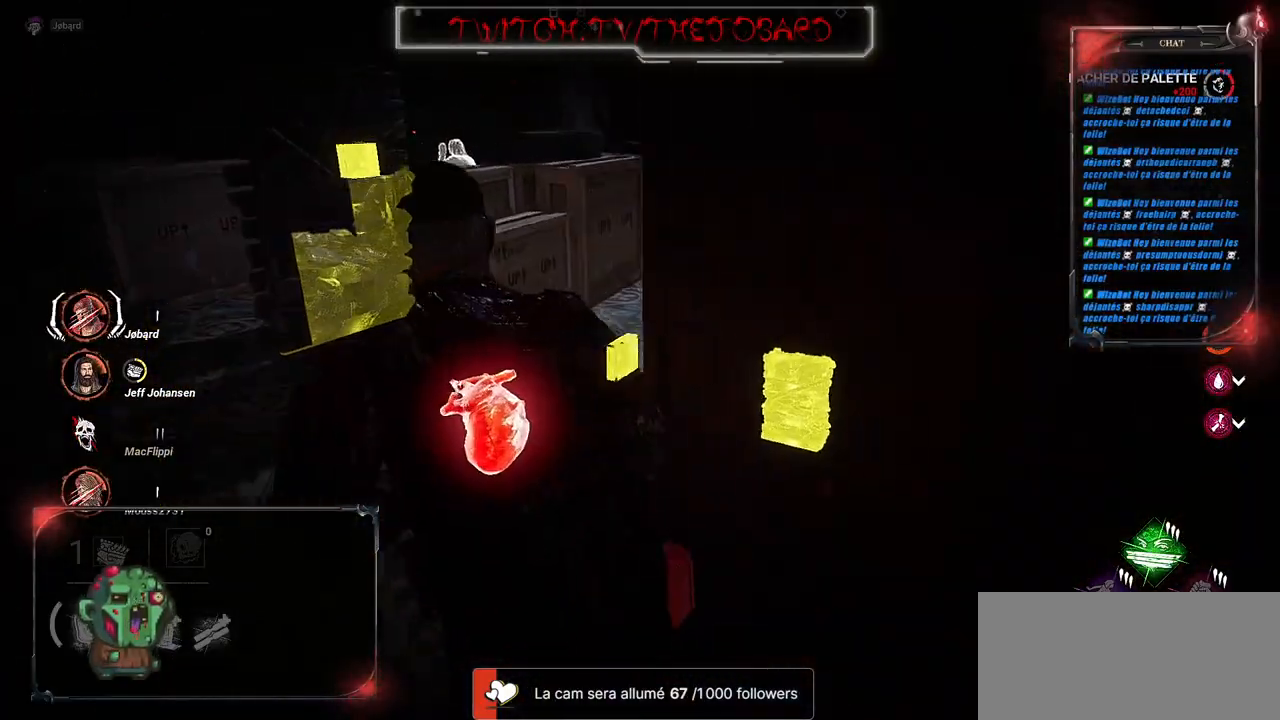
{"keys": ["q", "shift", "z"], "mouse": [], "events": []}
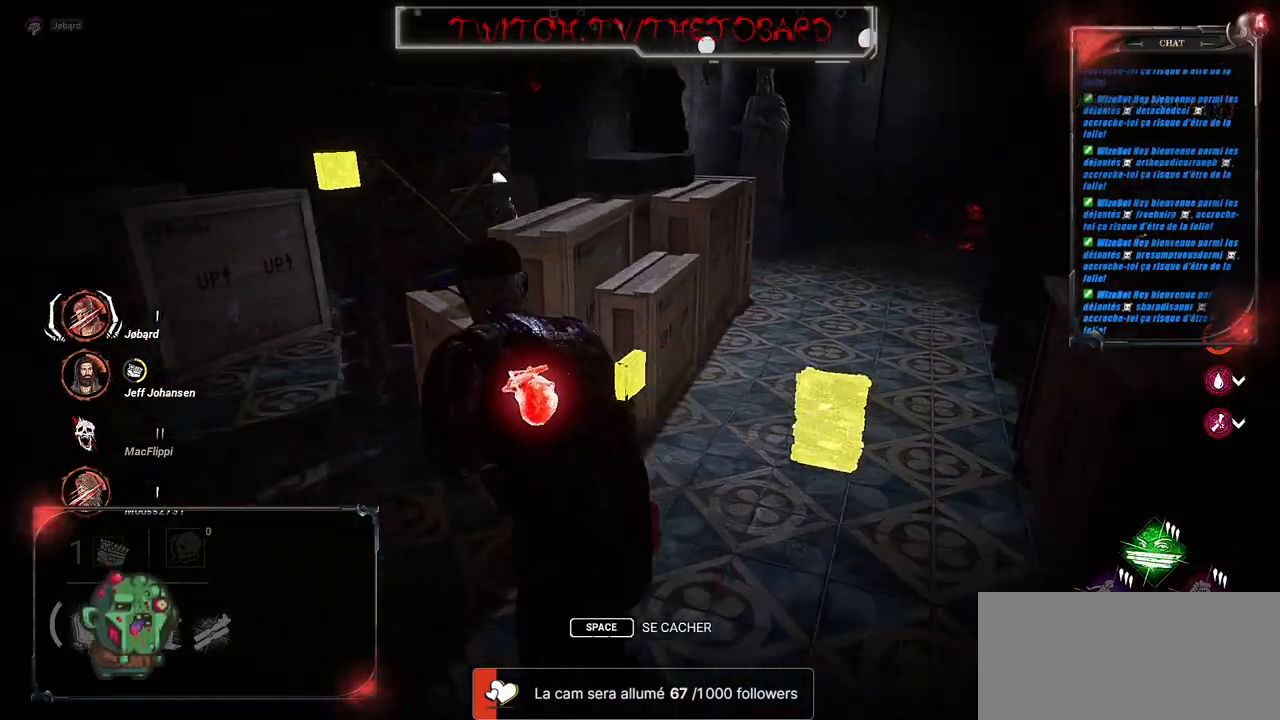
{"keys": ["q", "shift", "z"], "mouse": [], "events": []}
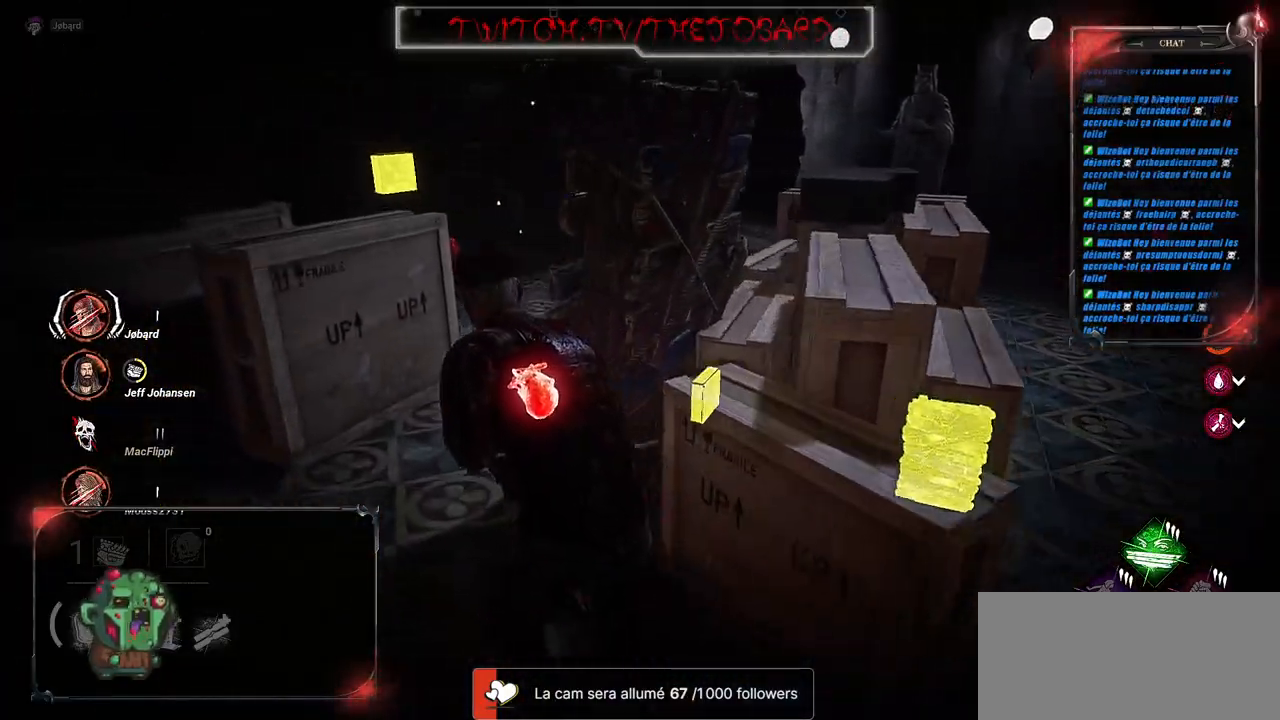
{"keys": ["q", "shift", "z"], "mouse": [], "events": [[67, "q", "up"], [334, "q", "down"], [384, "space", "down"], [467, "space", "up"]]}
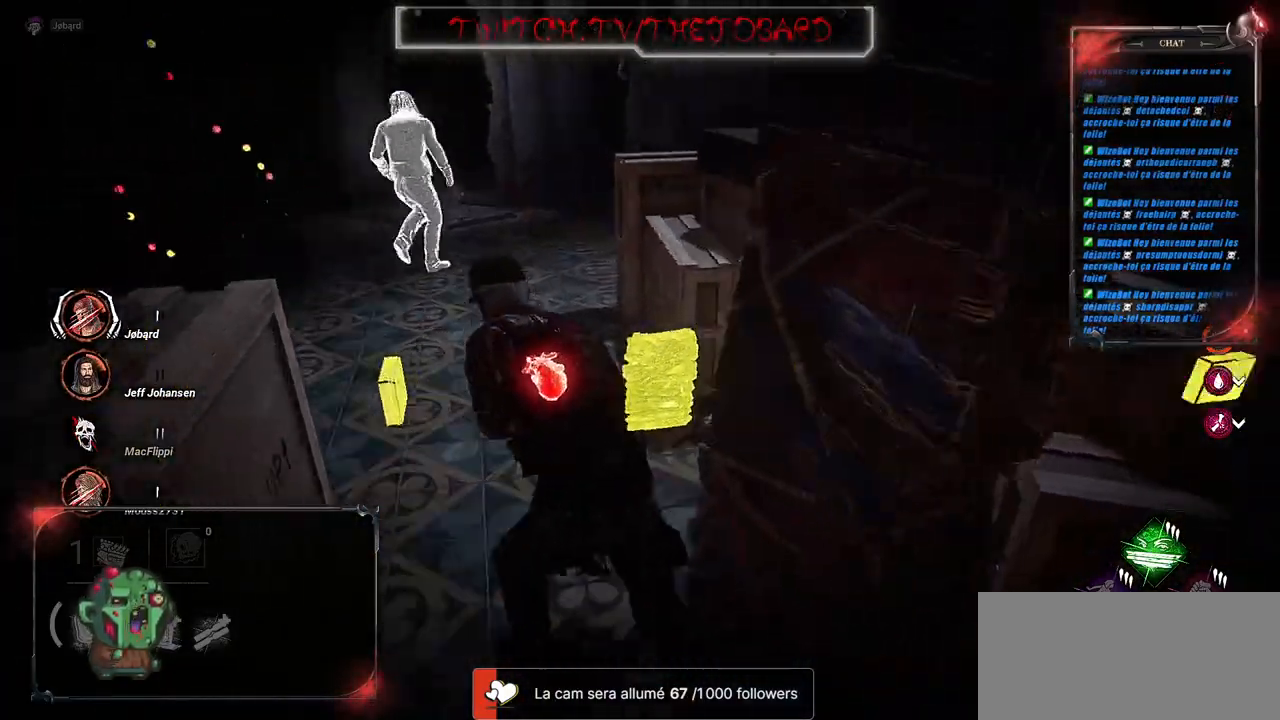
{"keys": ["q", "s", "shift"], "mouse": [], "events": [[34, "space", "down"], [117, "z", "up"], [300, "s", "down"], [367, "space", "up"]]}
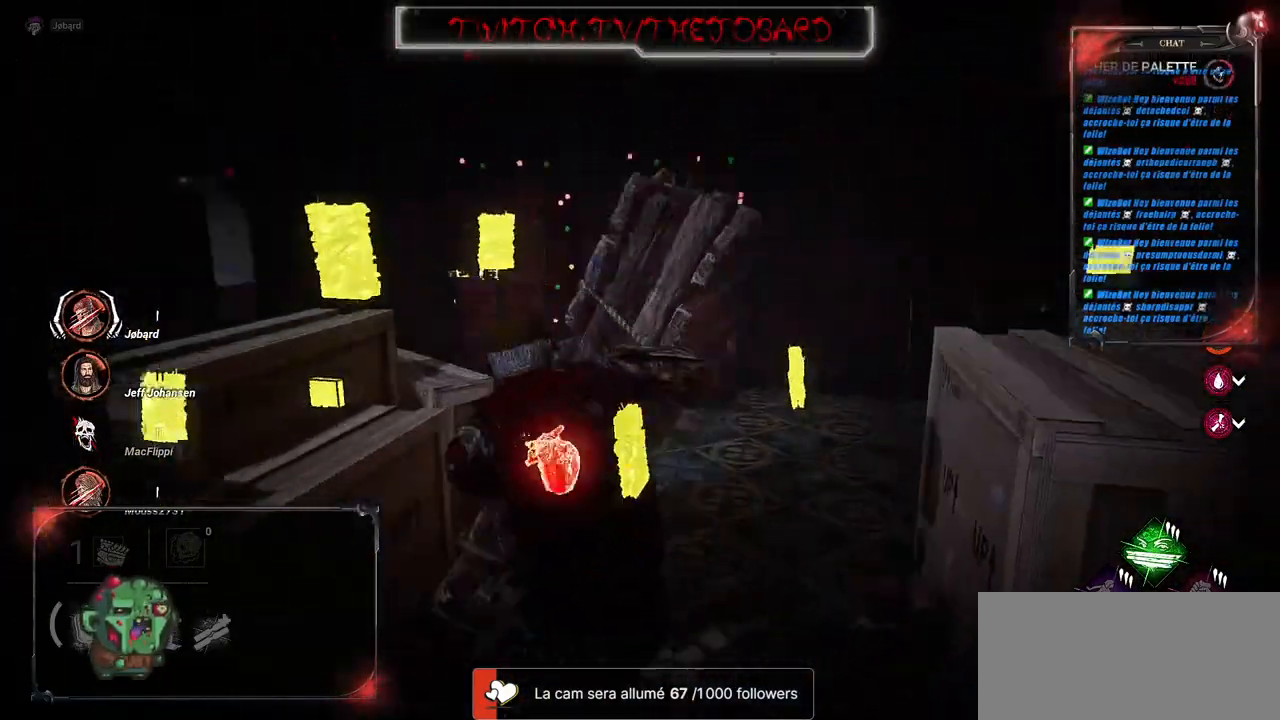
{"keys": ["shift", "z"], "mouse": [], "events": [[34, "s", "up"], [150, "z", "down"], [284, "q", "up"]]}
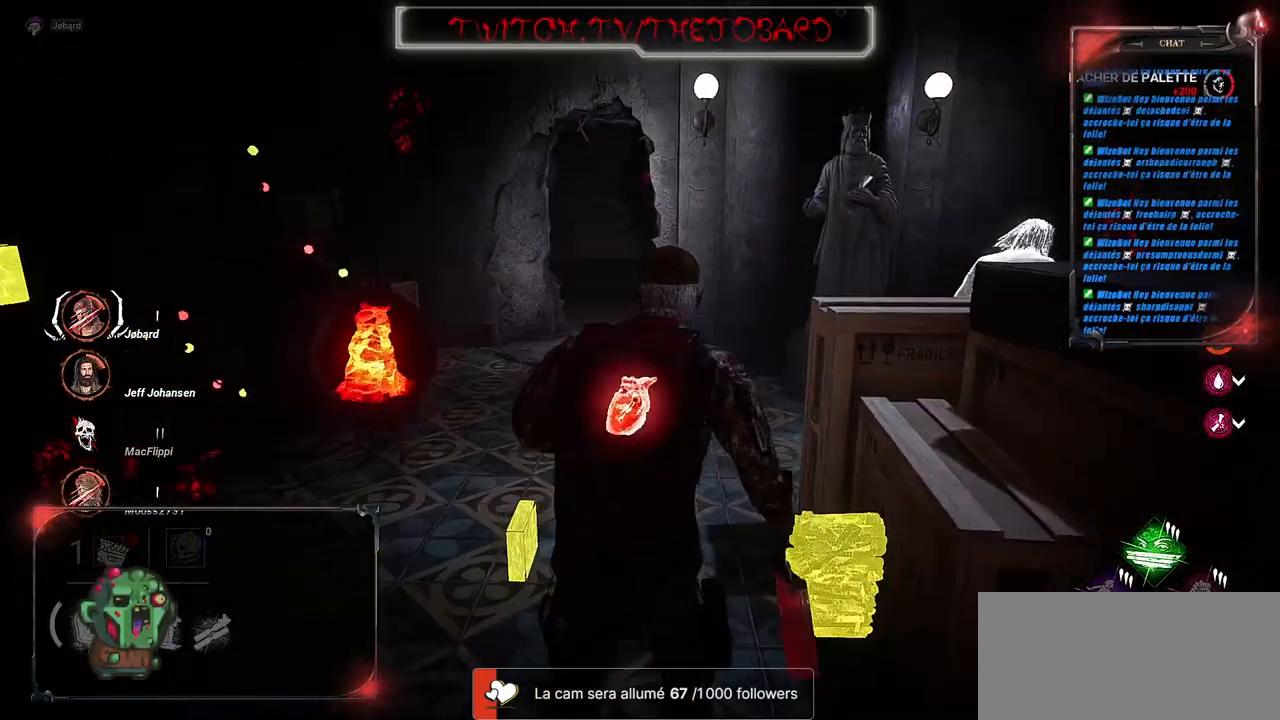
{"keys": ["shift", "z"], "mouse": [], "events": []}
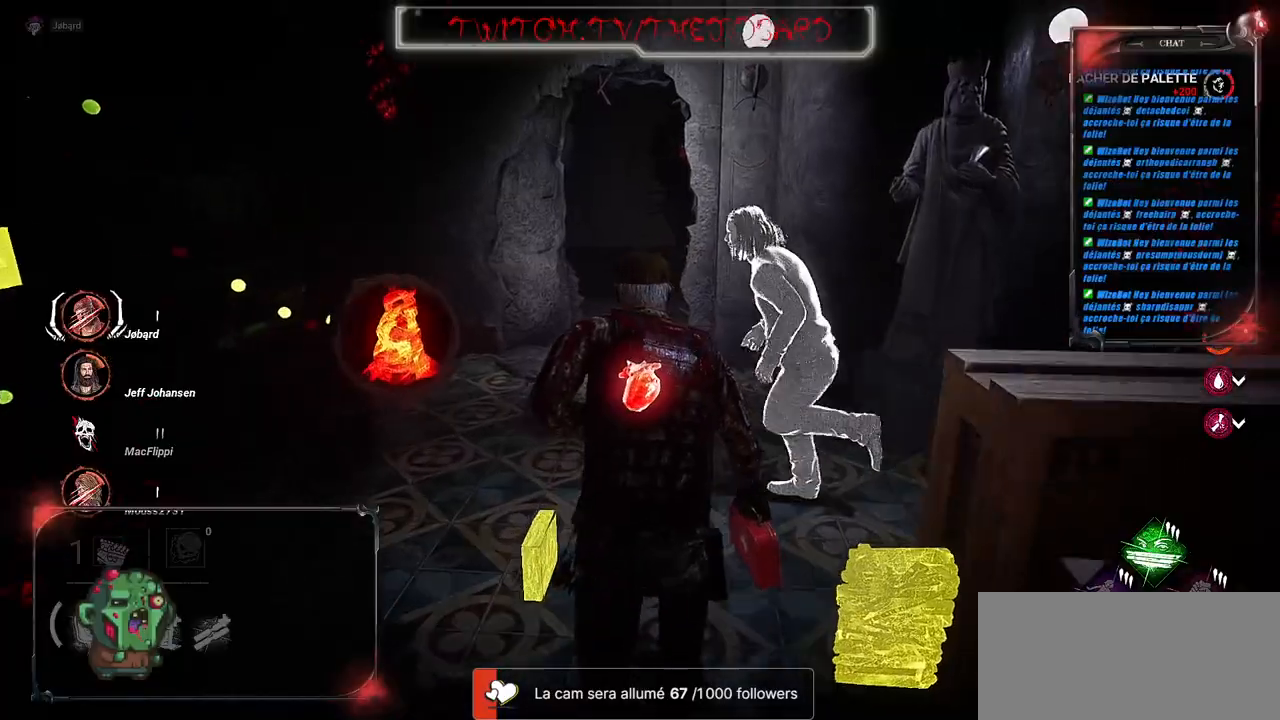
{"keys": ["shift", "z"], "mouse": [], "events": [[300, "ctrl", "down"], [350, "ctrl", "up"]]}
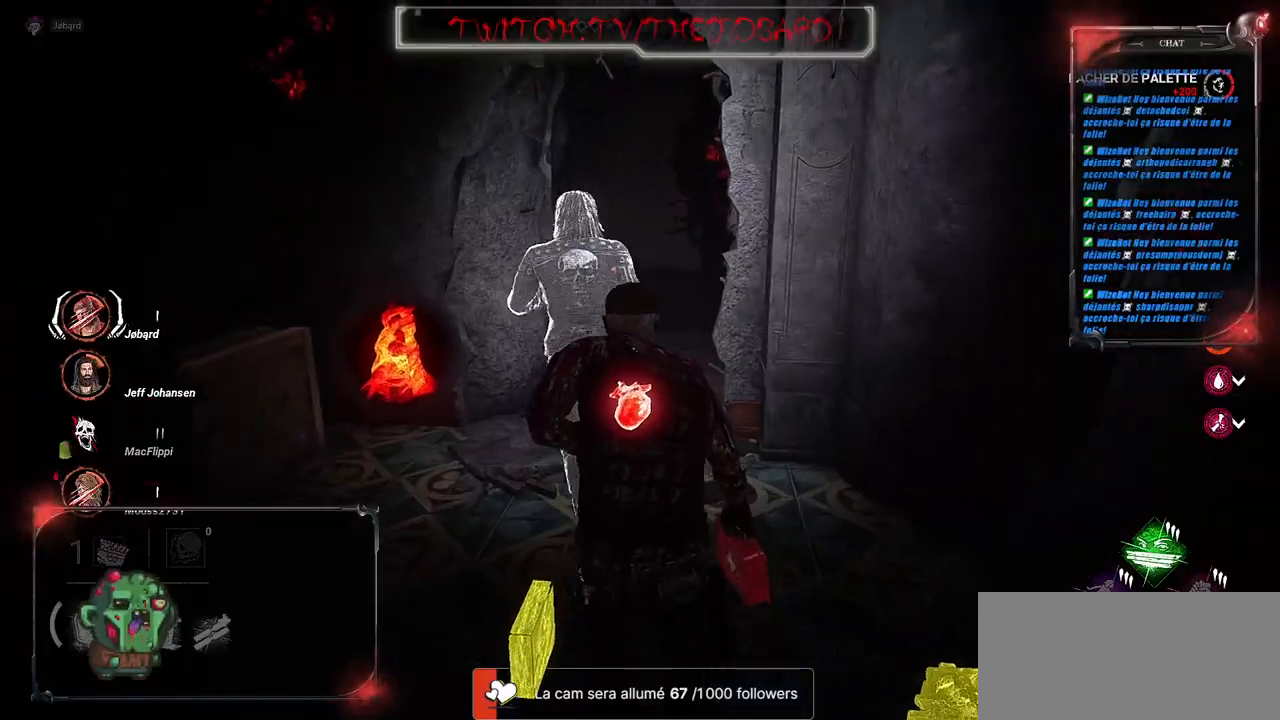
{"keys": ["shift", "z"], "mouse": [], "events": []}
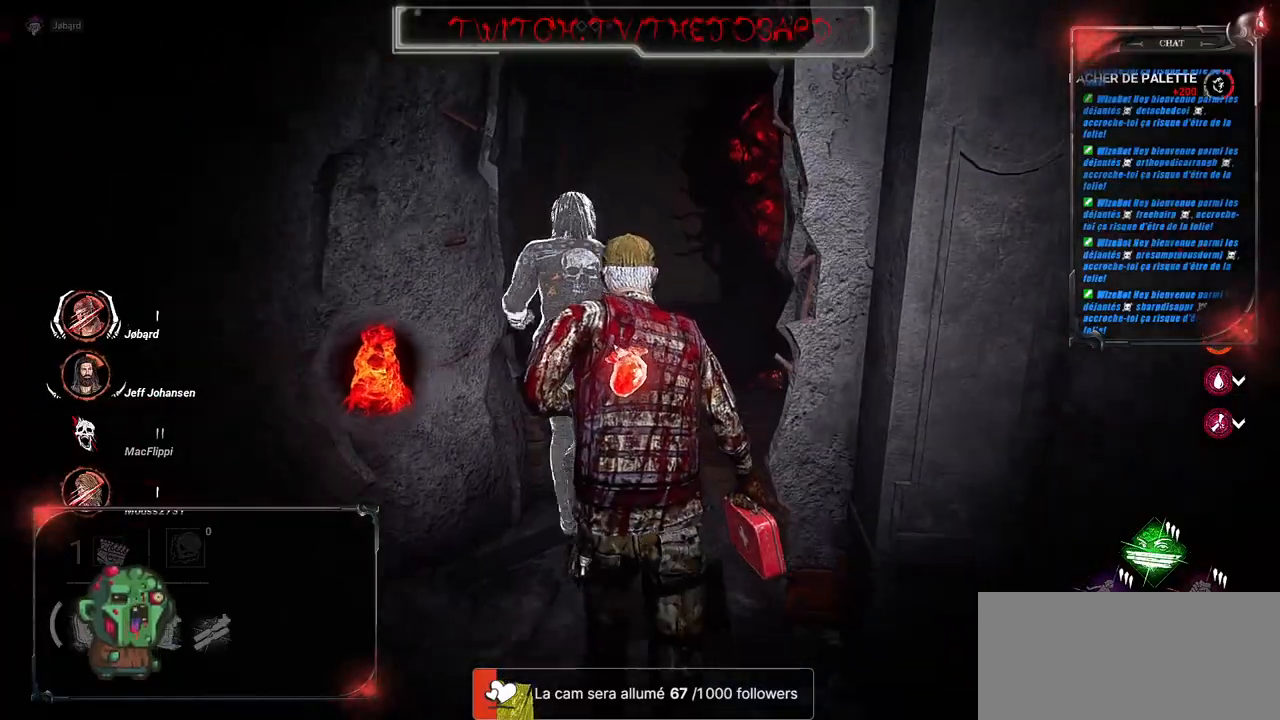
{"keys": ["q", "shift", "z"], "mouse": [], "events": [[434, "q", "down"]]}
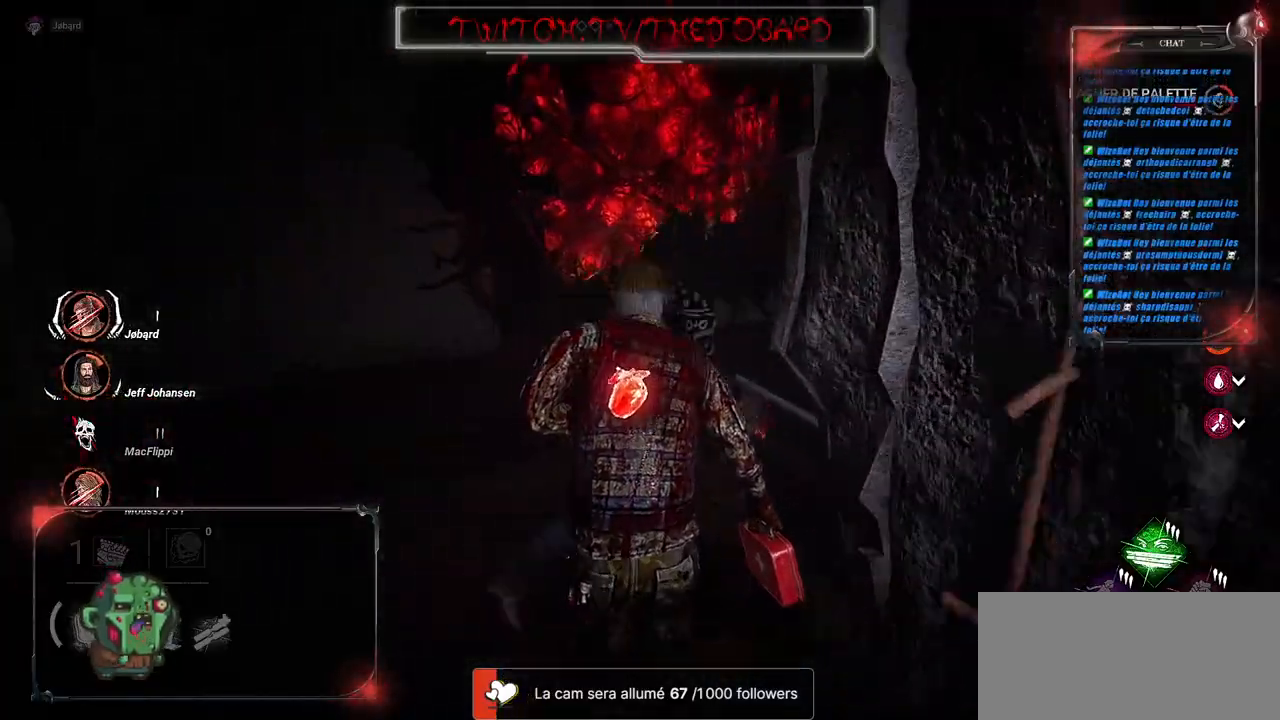
{"keys": ["shift", "z"], "mouse": [], "events": [[200, "q", "up"]]}
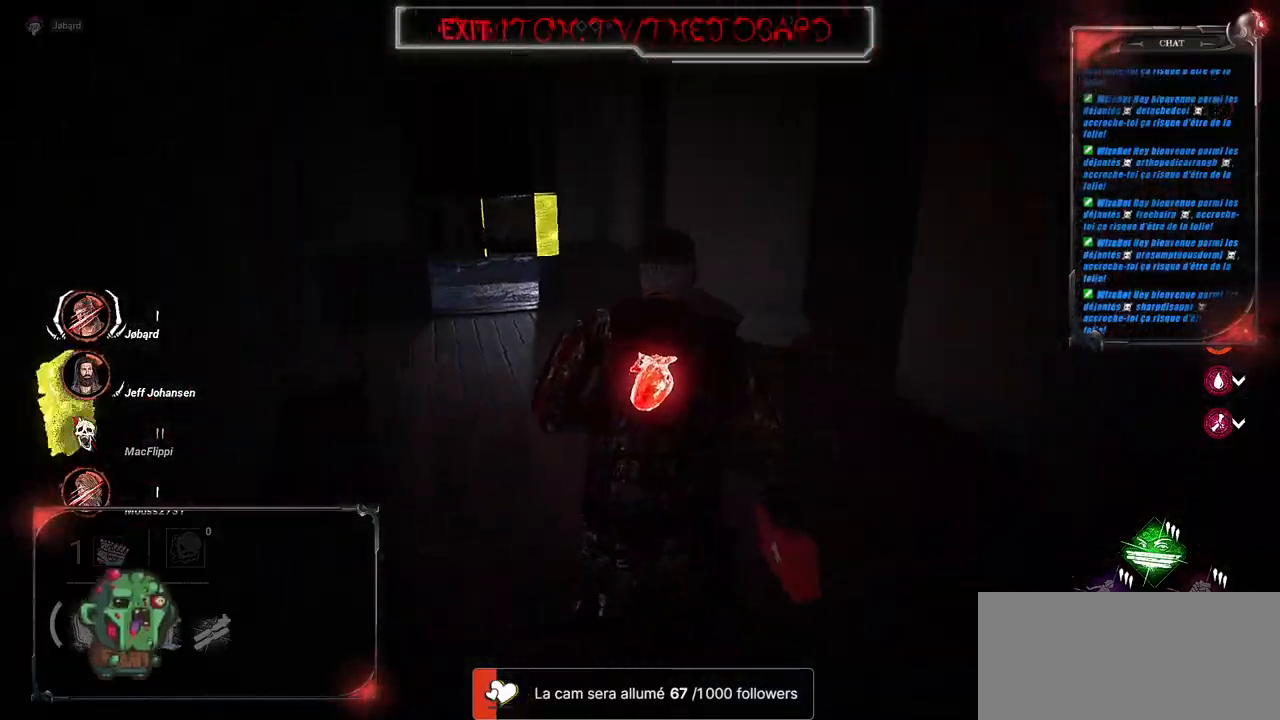
{"keys": ["shift", "z"], "mouse": [], "events": []}
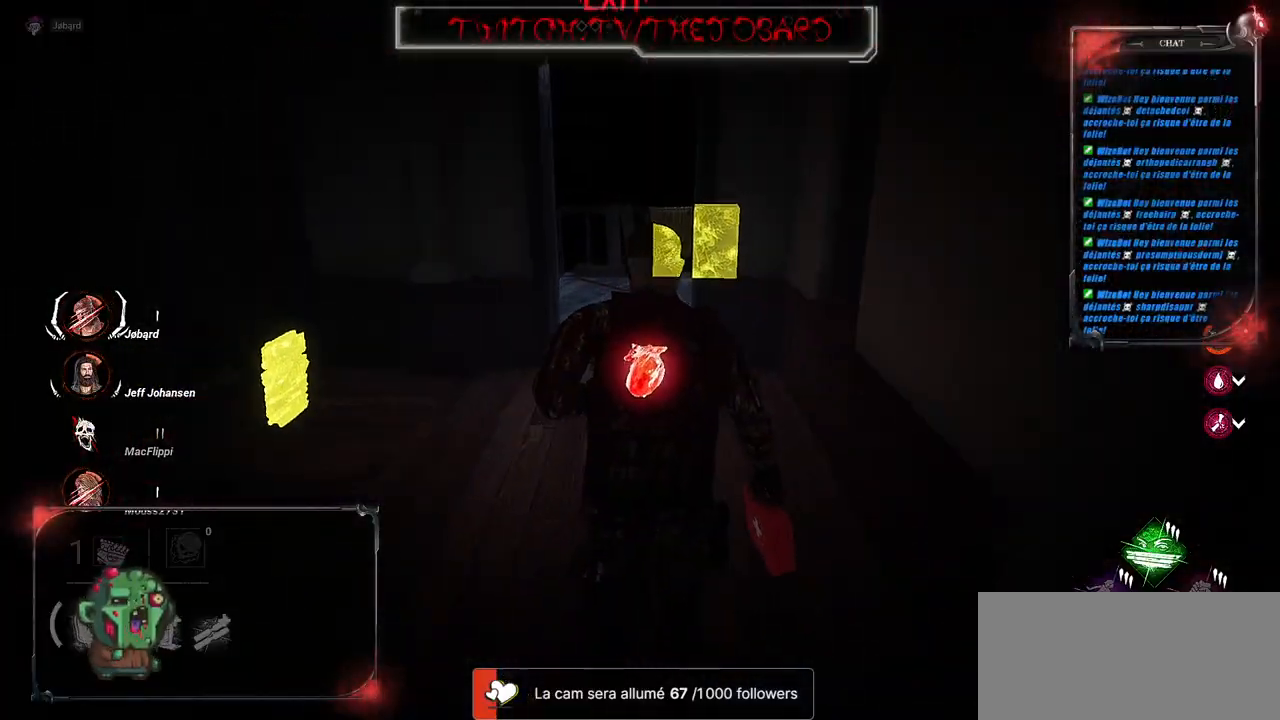
{"keys": ["shift", "z"], "mouse": [], "events": []}
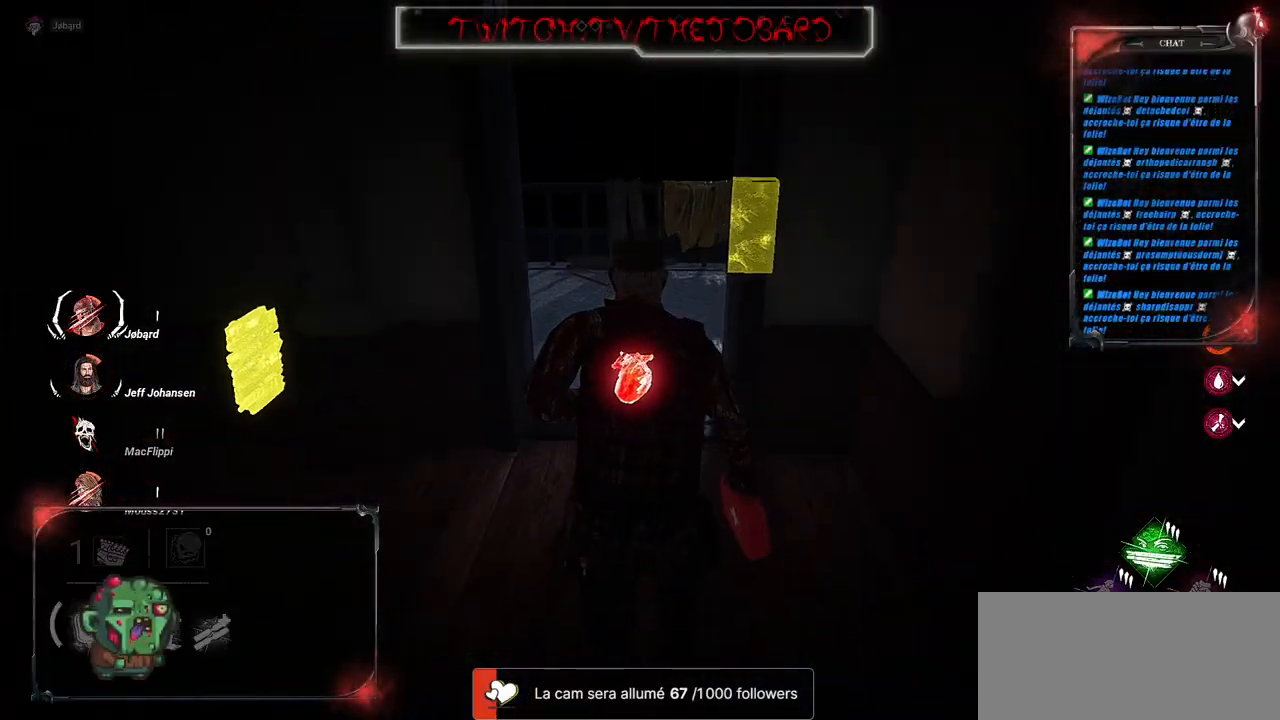
{"keys": ["q", "shift"], "mouse": [], "events": [[317, "q", "down"], [400, "z", "up"]]}
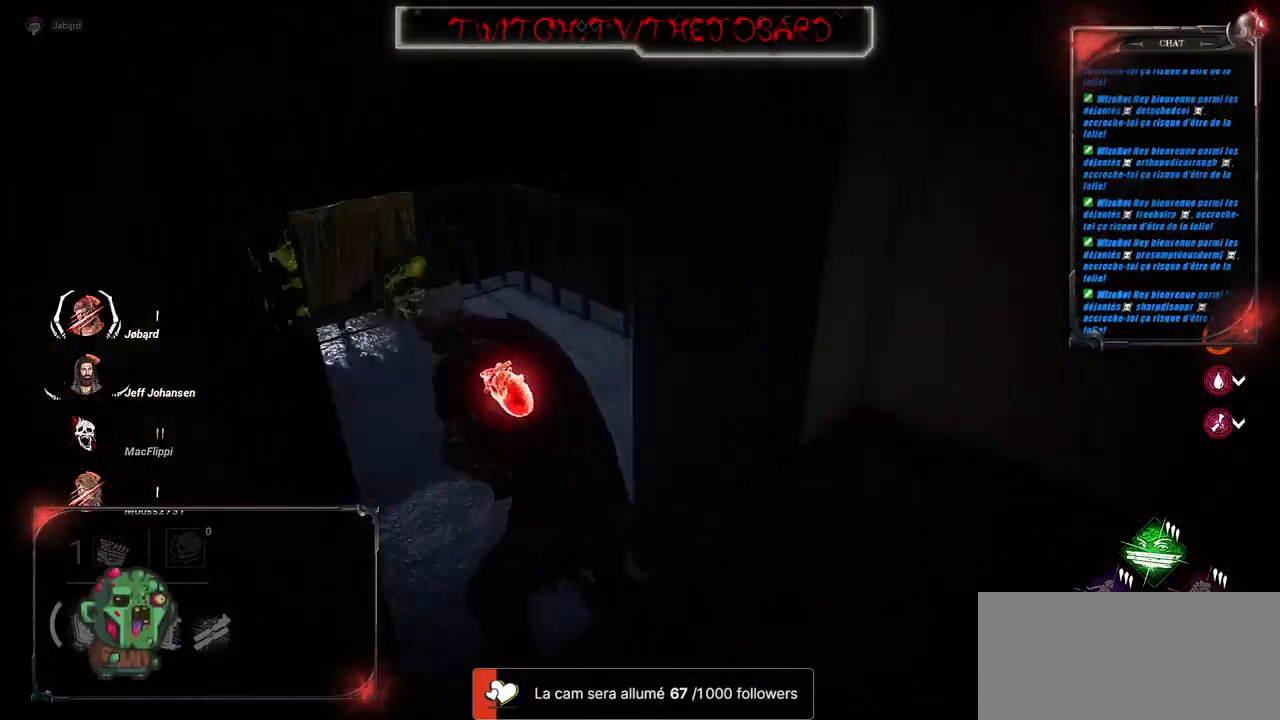
{"keys": ["s", "shift", "space"], "mouse": [], "events": [[50, "s", "down"], [117, "space", "down"], [134, "space", "up"], [300, "q", "up"], [300, "space", "down"], [400, "space", "up"], [484, "space", "down"]]}
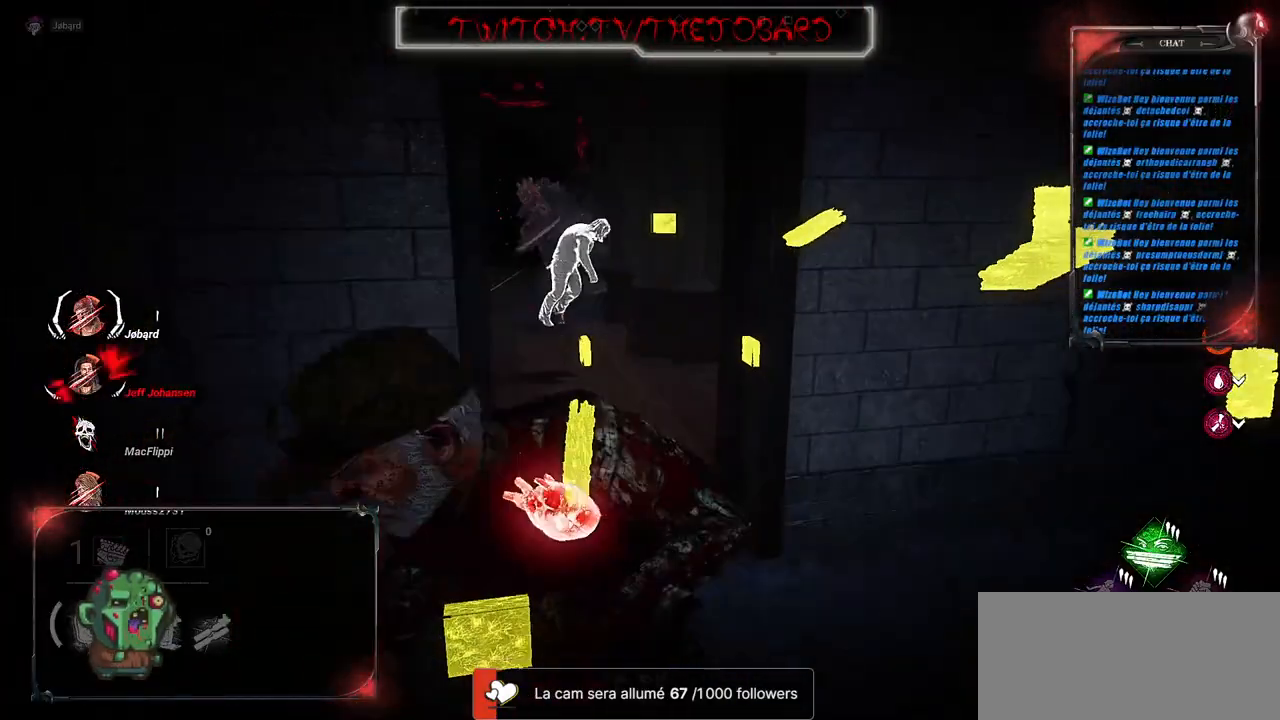
{"keys": ["s", "shift", "space"], "mouse": [], "events": [[67, "space", "up"], [150, "space", "down"], [234, "space", "up"], [300, "space", "down"], [400, "space", "up"], [450, "space", "down"]]}
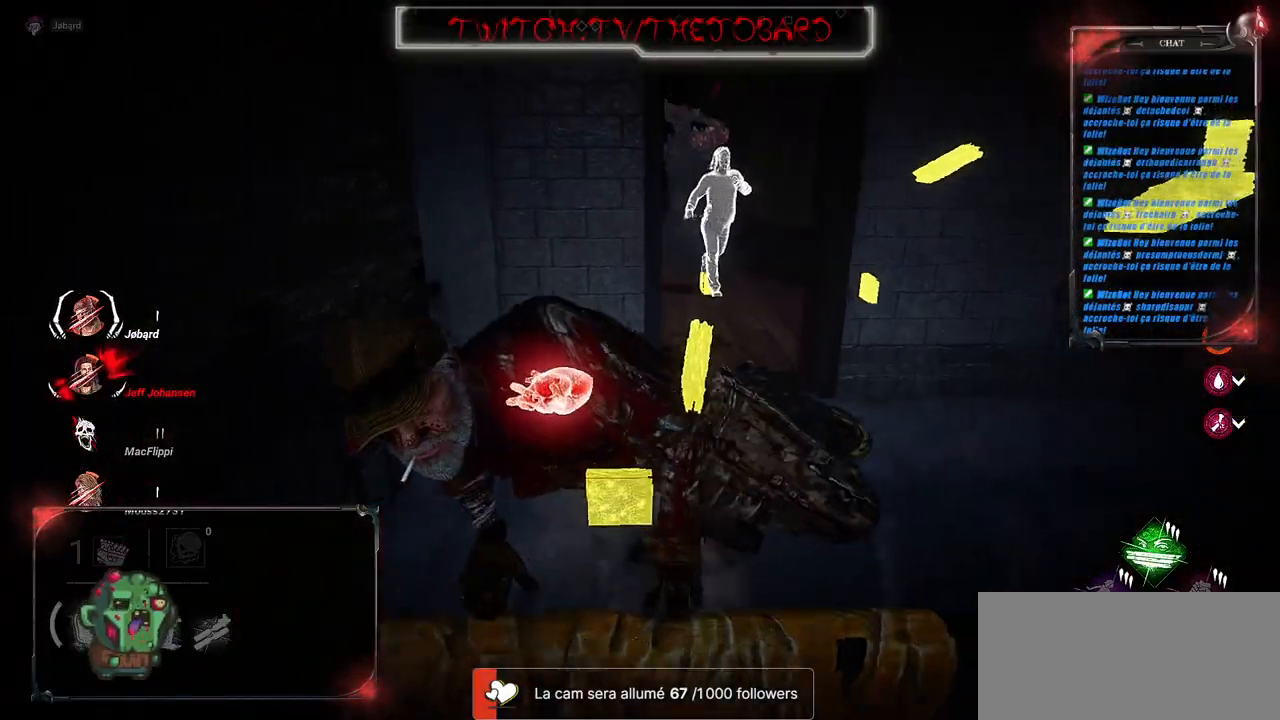
{"keys": ["q", "s", "shift"], "mouse": [], "events": [[50, "space", "up"], [400, "q", "down"]]}
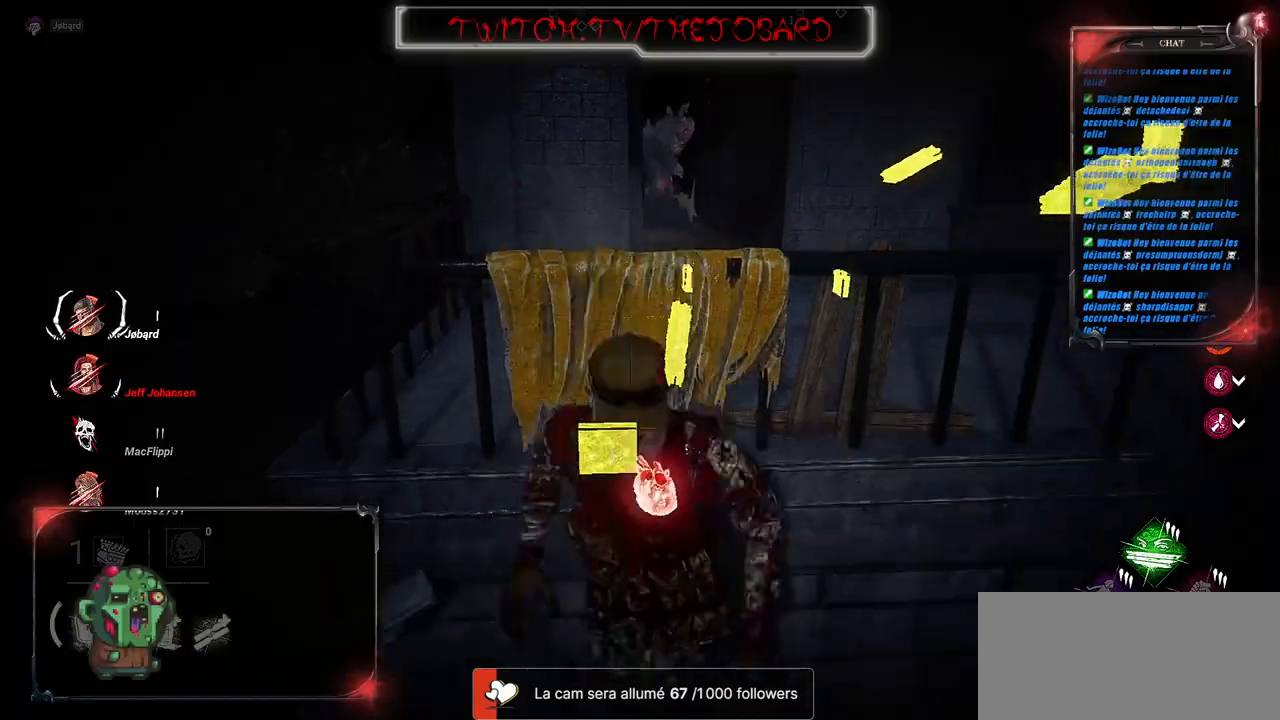
{"keys": ["q", "shift"], "mouse": [], "events": [[300, "s", "up"]]}
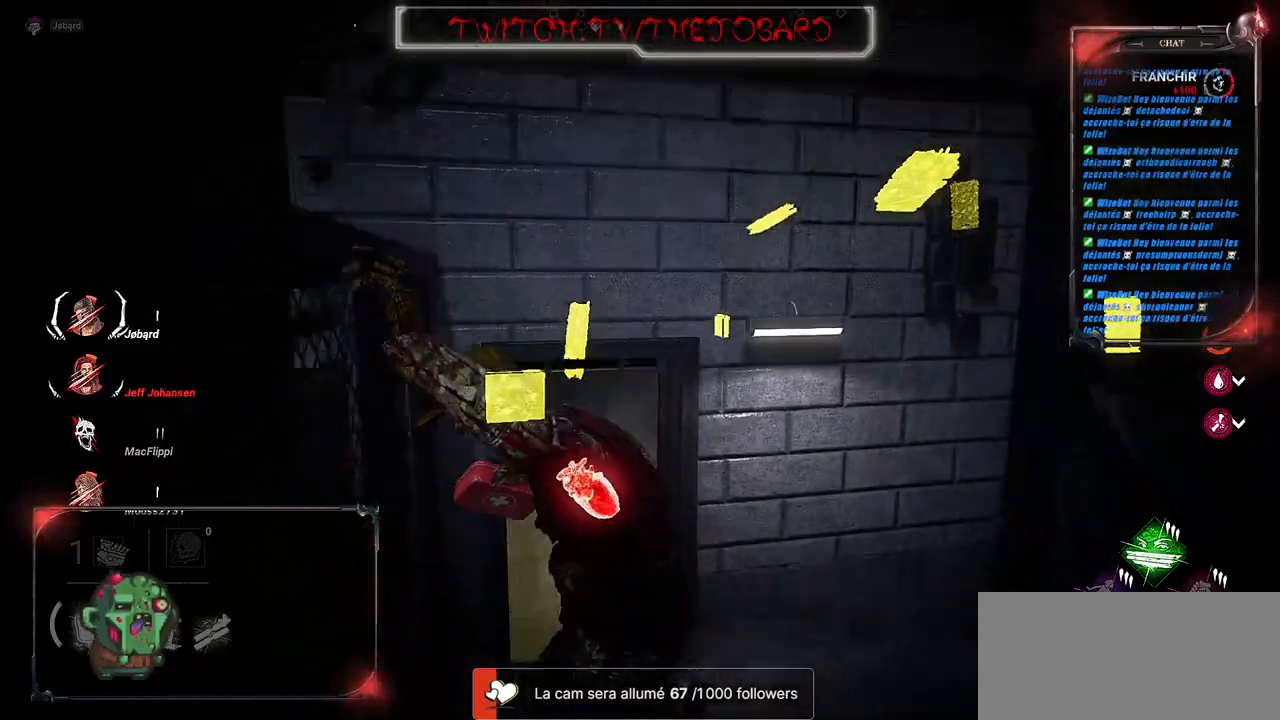
{"keys": ["shift", "z"], "mouse": [], "events": [[67, "z", "down"], [250, "q", "up"]]}